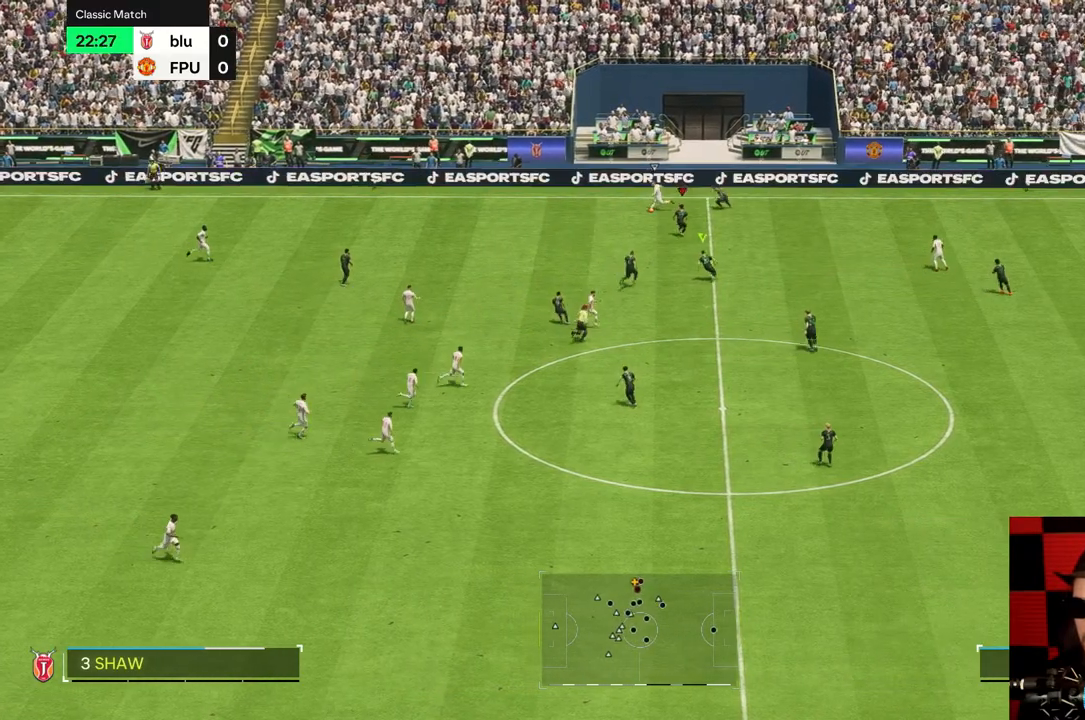
Gameplay with a controller (Xbox layout); each line is a JSON object with the inputs held at the frame after it. "events" lists button and stick changes between this image and that frame as [ms after this image, input, new state], when the widget could be followed in between. Not read: L3 R3.
{"buttons": [], "left_stick": "left", "right_stick": "center", "events": [[33, "R2", "up"], [117, "R2", "down"], [167, "R2", "up"]]}
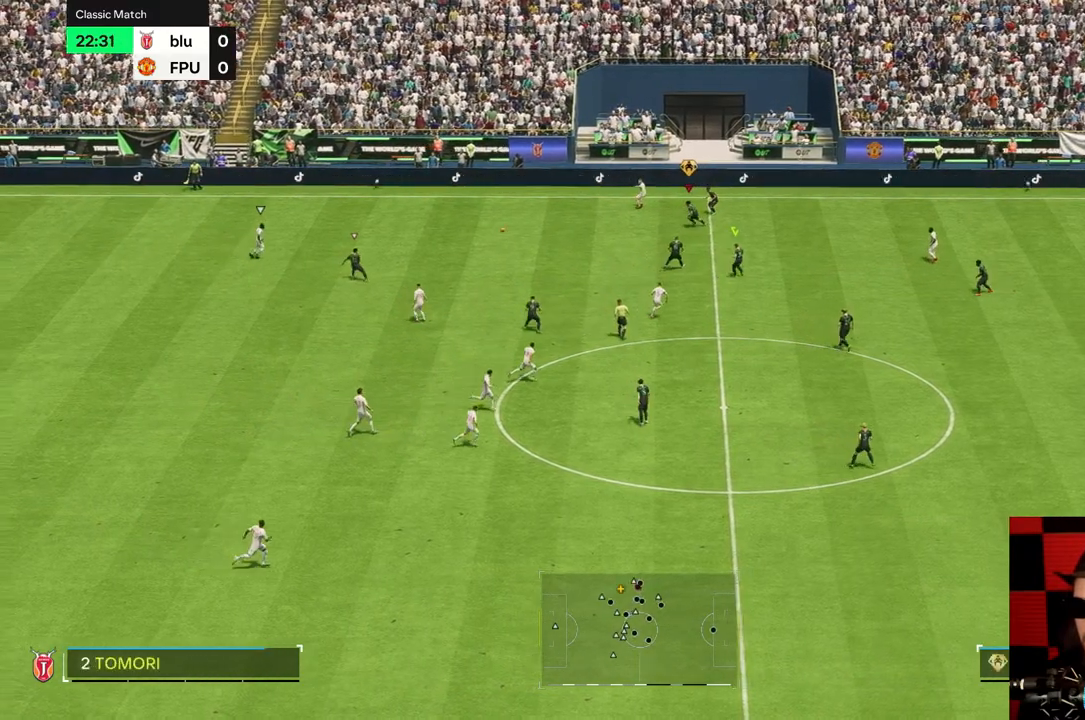
{"buttons": [], "left_stick": "left", "right_stick": "center", "events": [[167, "left_stick", "down-left"], [400, "left_stick", "left"]]}
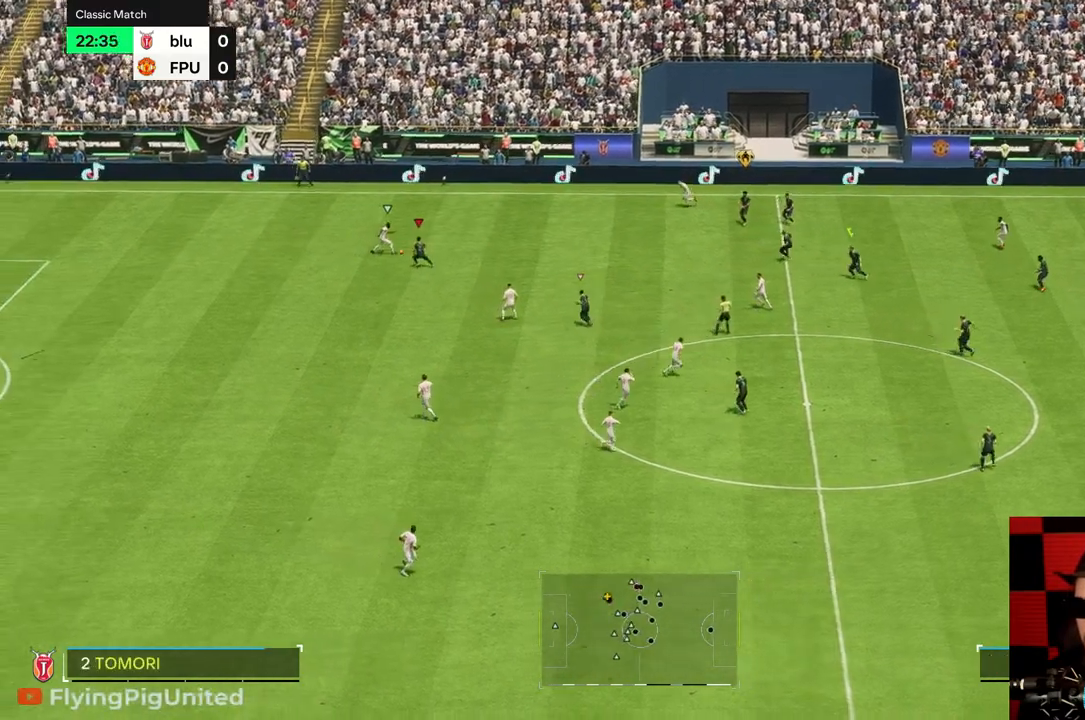
{"buttons": [], "left_stick": "up-right", "right_stick": "center", "events": [[100, "left_stick", "up"], [217, "left_stick", "up-right"]]}
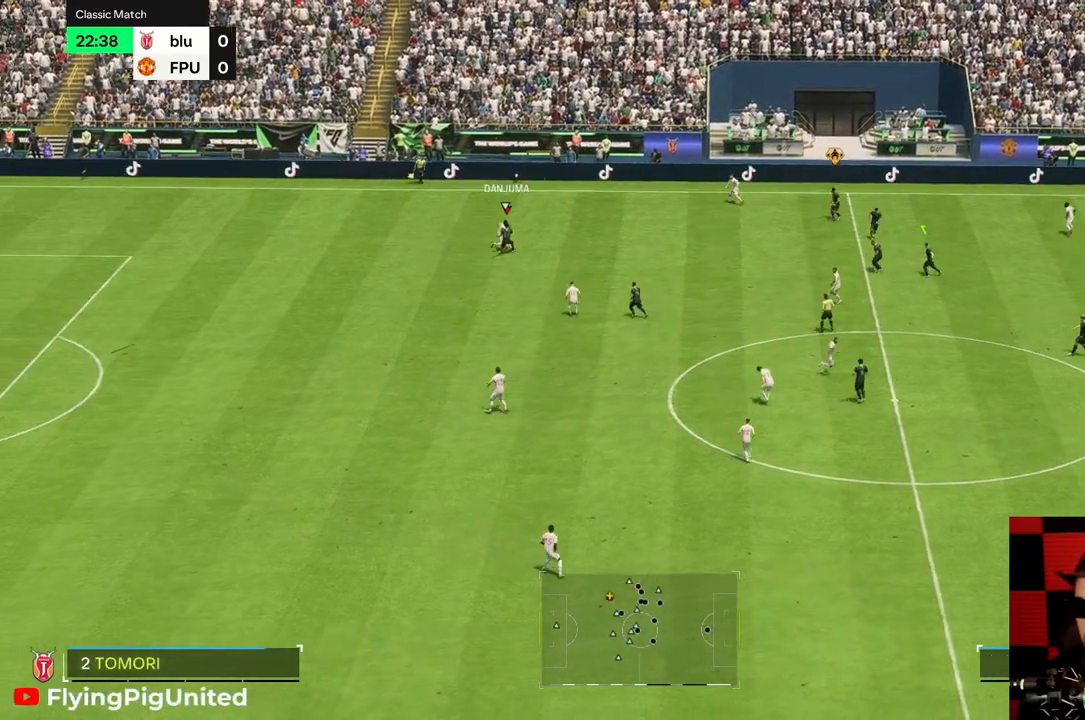
{"buttons": [], "left_stick": "up-left", "right_stick": "center", "events": [[183, "R1", "down"], [267, "R1", "up"], [283, "left_stick", "up-left"]]}
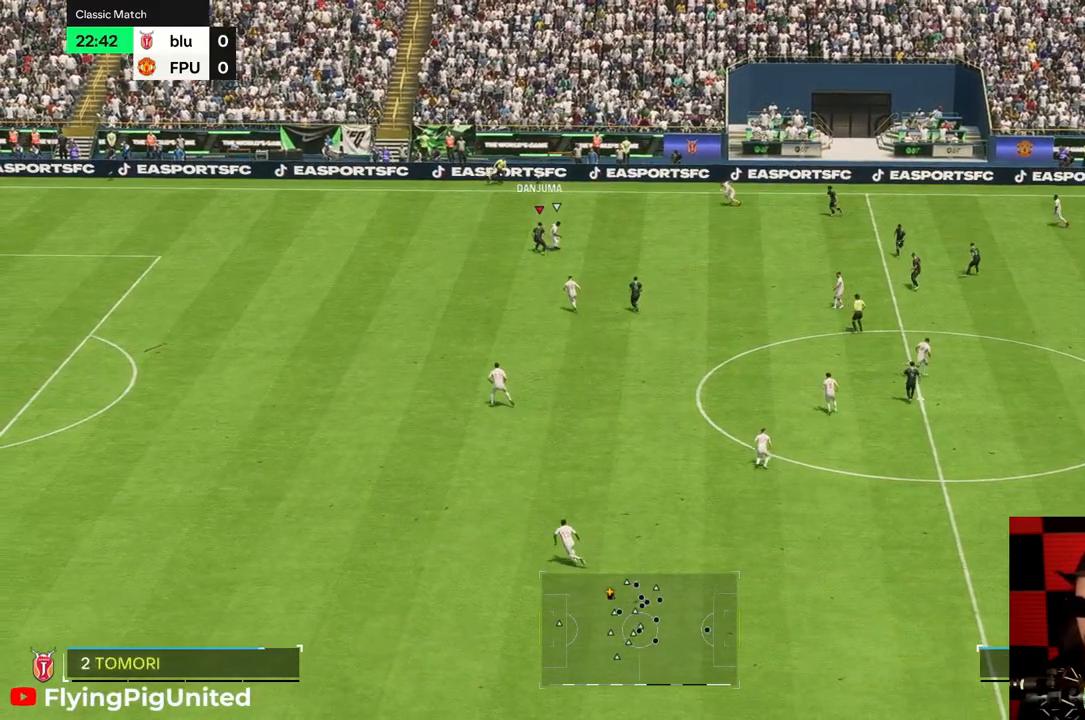
{"buttons": [], "left_stick": "up-left", "right_stick": "center", "events": []}
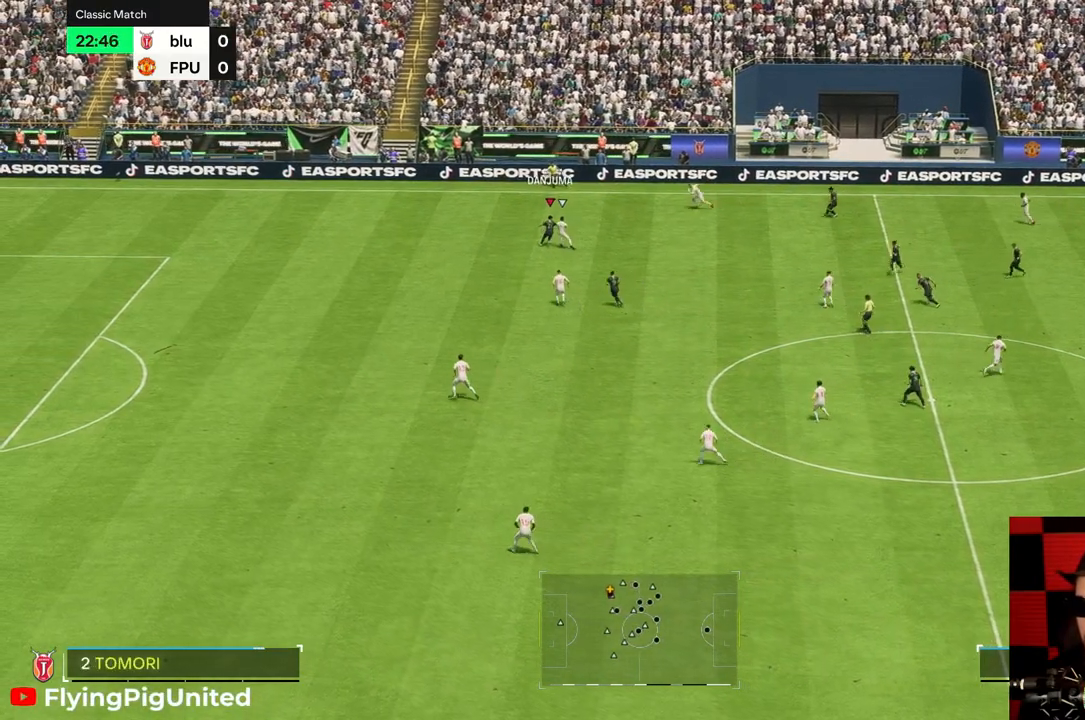
{"buttons": [], "left_stick": "up-right", "right_stick": "center"}
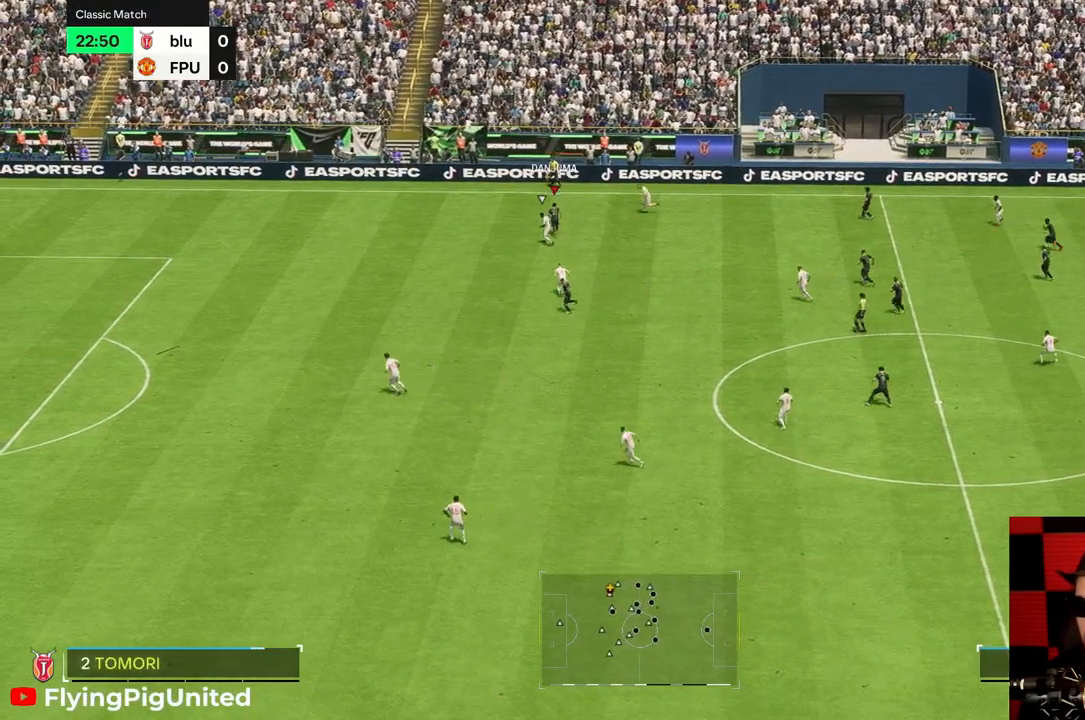
{"buttons": [], "left_stick": "down-right", "right_stick": "center", "events": [[50, "left_stick", "down-right"]]}
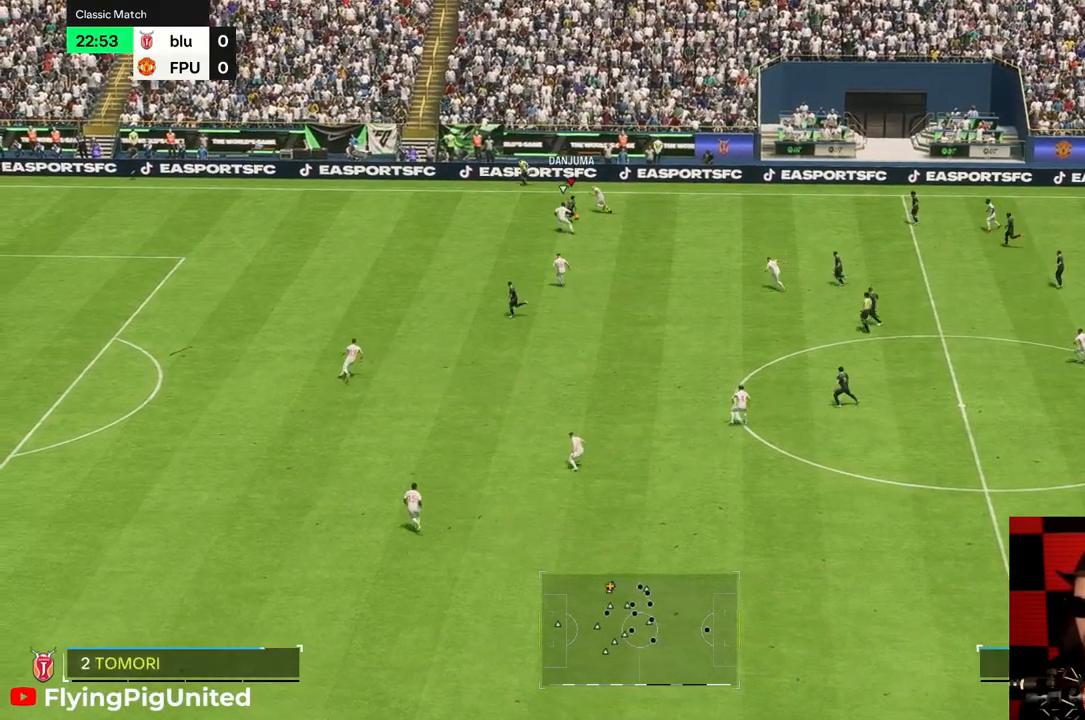
{"buttons": [], "left_stick": "down", "right_stick": "center", "events": [[167, "left_stick", "center"], [300, "left_stick", "down-right"], [467, "left_stick", "down"]]}
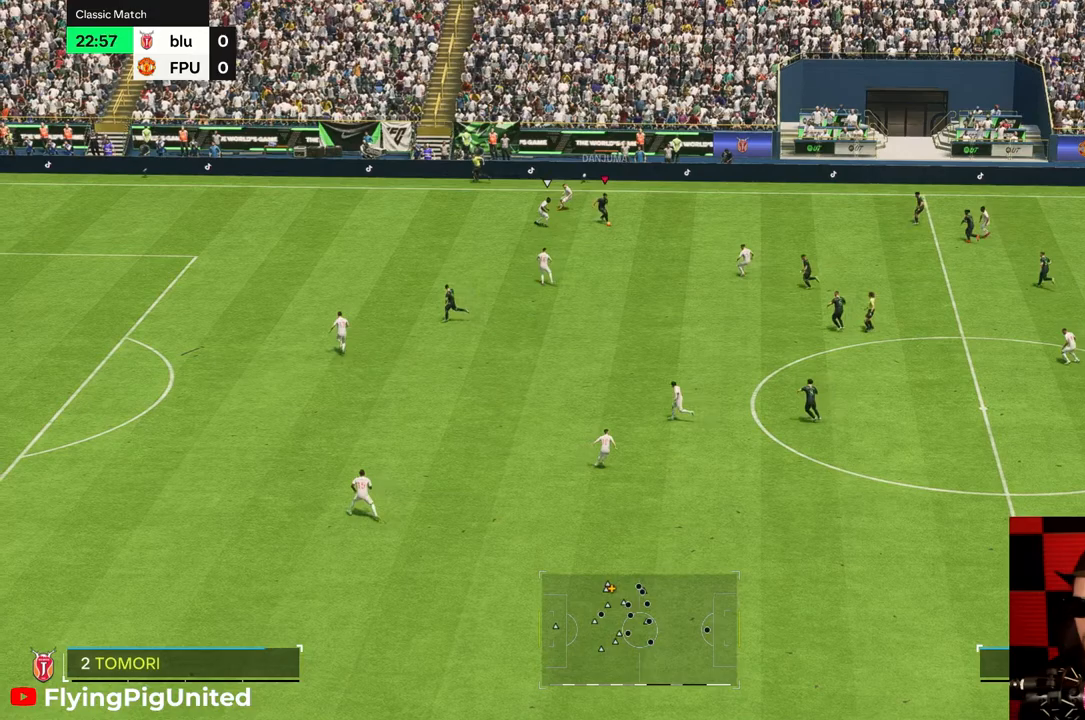
{"buttons": [], "left_stick": "down-left", "right_stick": "center", "events": [[133, "left_stick", "down-left"], [250, "Y", "down"], [333, "Y", "up"]]}
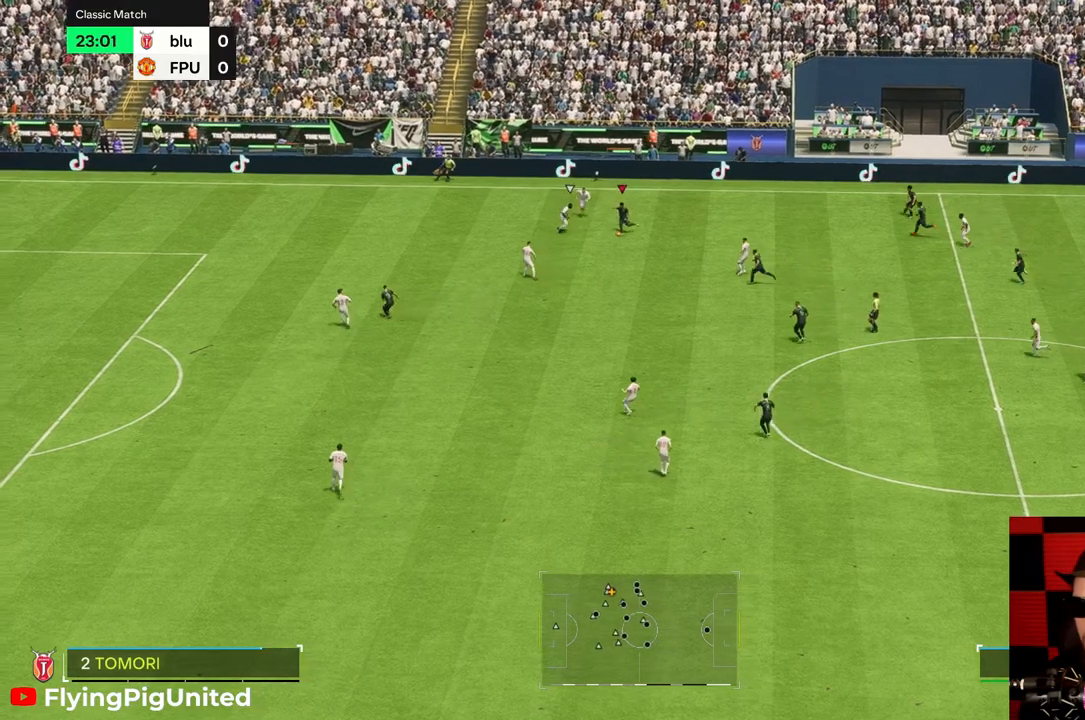
{"buttons": [], "left_stick": "down-left", "right_stick": "center", "events": []}
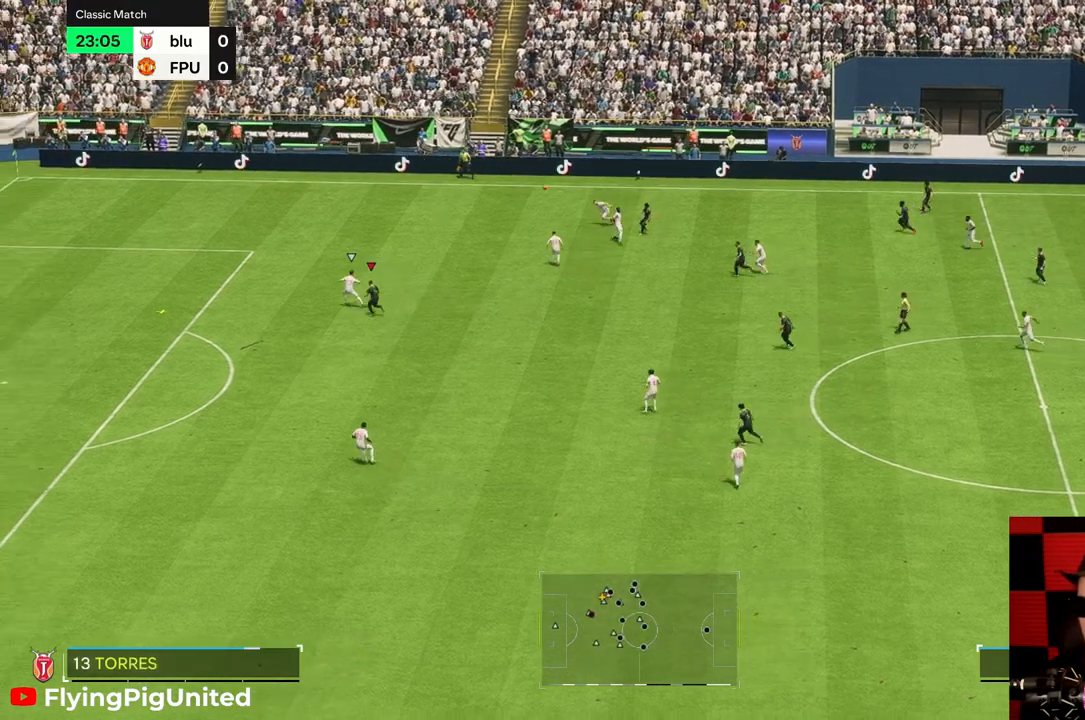
{"buttons": ["R2"], "left_stick": "down-left", "right_stick": "center", "events": [[50, "R2", "down"], [100, "R2", "up"], [317, "R2", "down"]]}
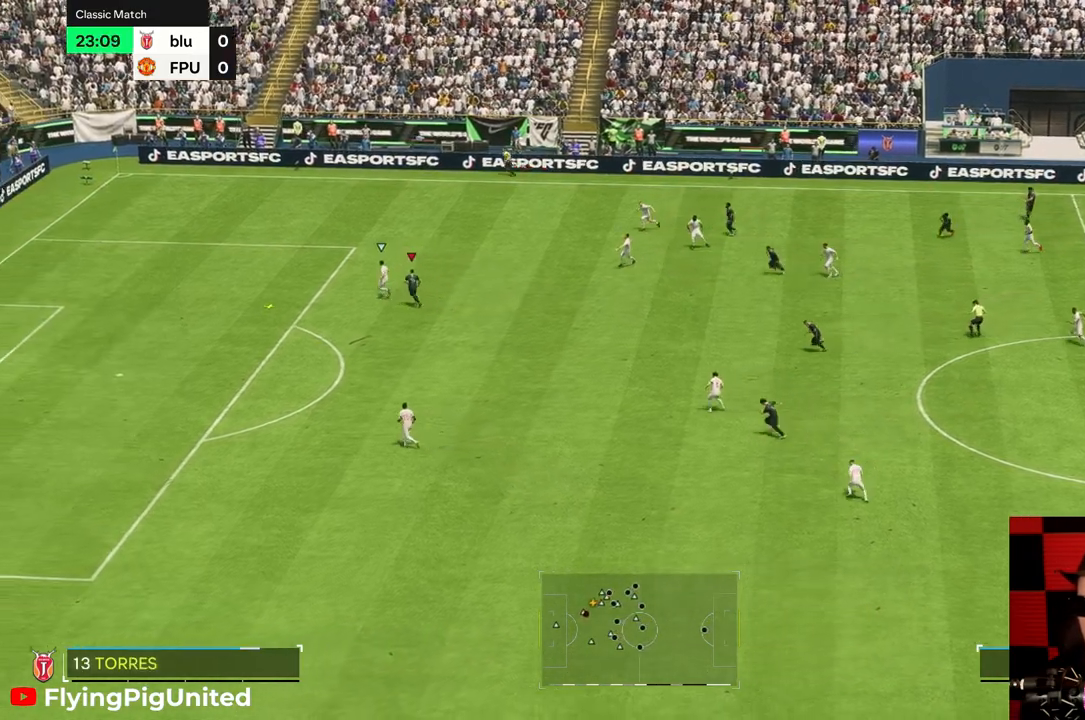
{"buttons": [], "left_stick": "up-left", "right_stick": "center", "events": [[100, "R2", "up"], [150, "left_stick", "left"], [483, "left_stick", "up-left"]]}
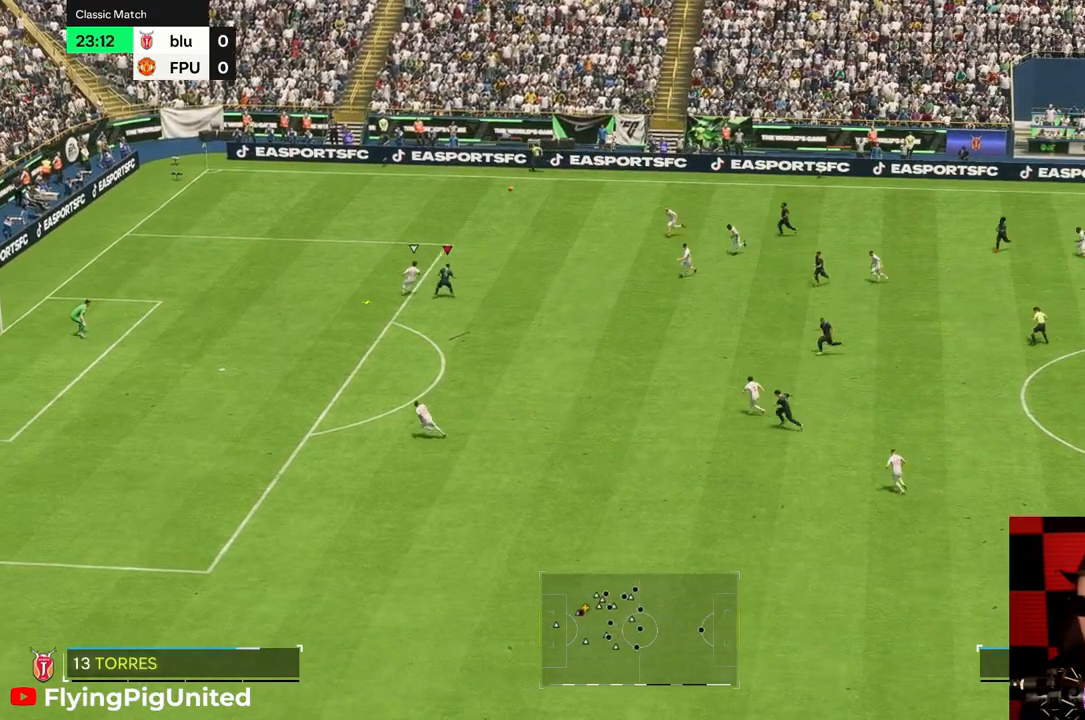
{"buttons": [], "left_stick": "up", "right_stick": "center", "events": [[183, "left_stick", "up"]]}
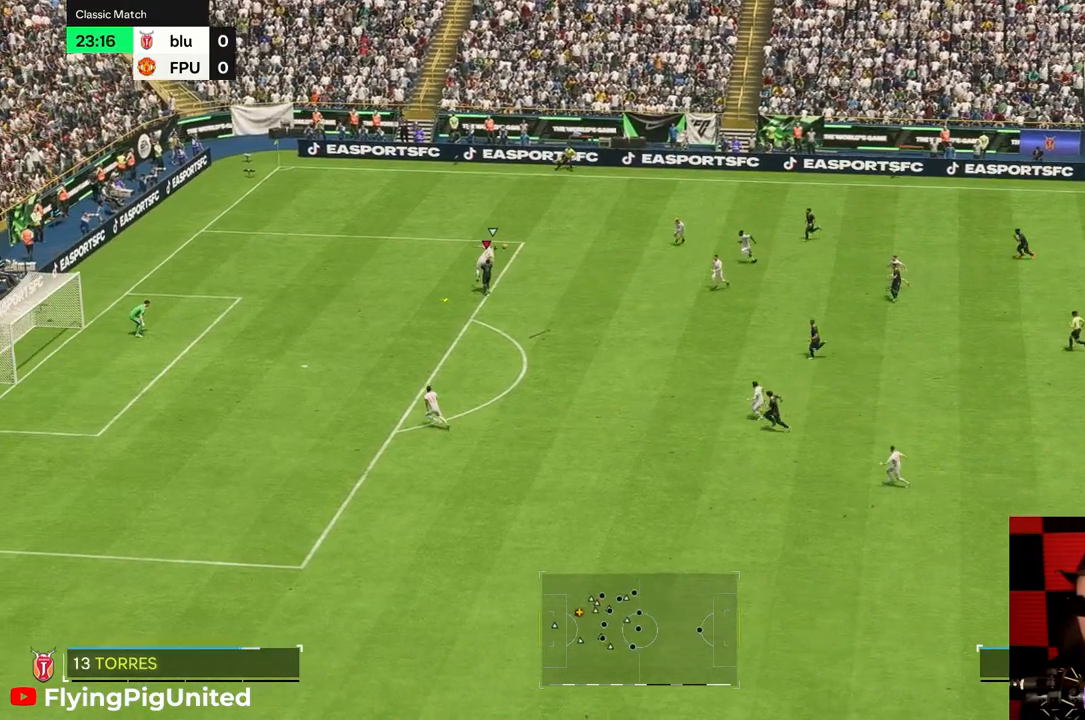
{"buttons": [], "left_stick": "down-left", "right_stick": "center", "events": [[17, "left_stick", "up-left"], [117, "left_stick", "left"], [500, "left_stick", "down-left"]]}
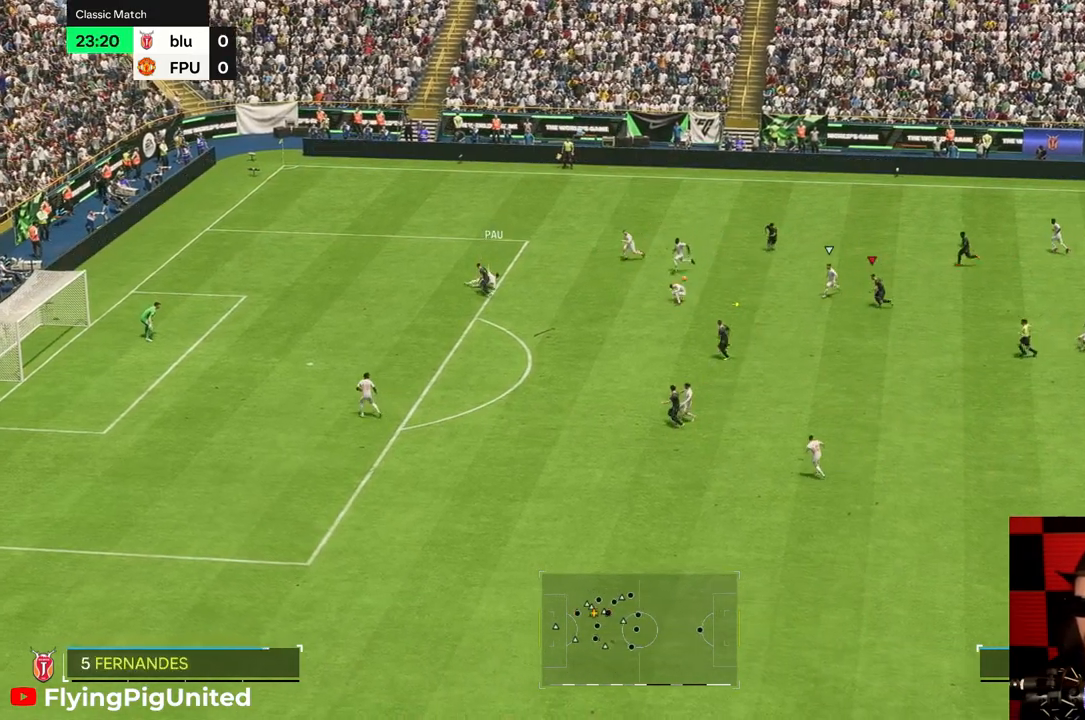
{"buttons": [], "left_stick": "down-left", "right_stick": "center", "events": [[67, "left_stick", "down"], [117, "left_stick", "down-left"]]}
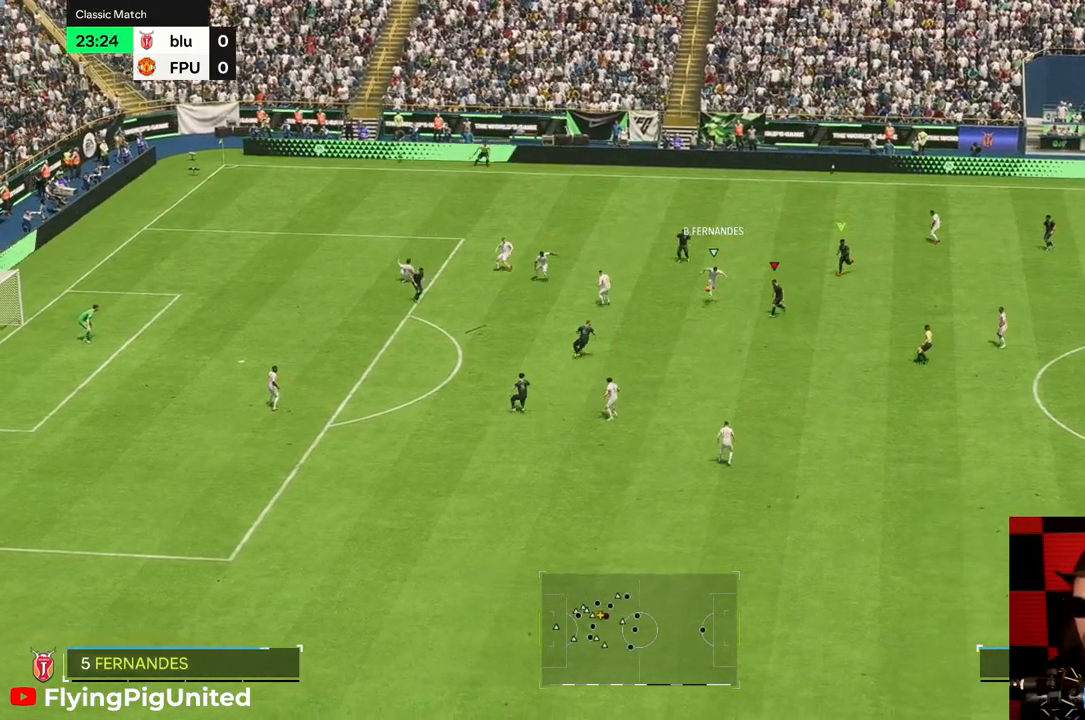
{"buttons": [], "left_stick": "down-left", "right_stick": "center", "events": [[100, "left_stick", "up-left"], [367, "left_stick", "down-left"]]}
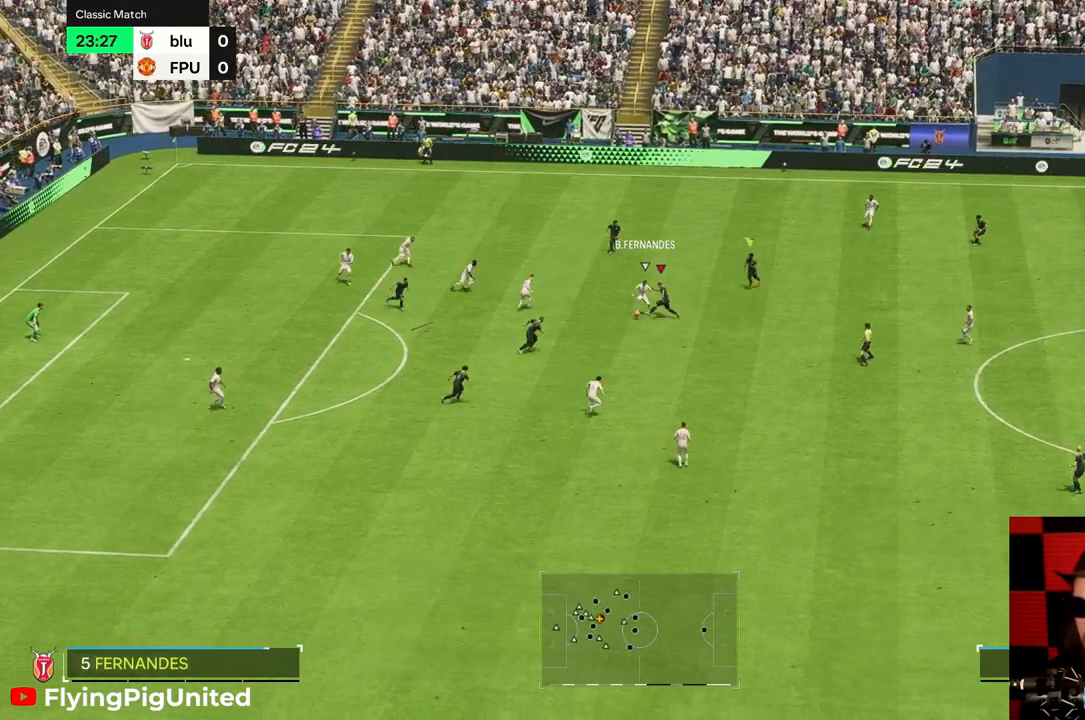
{"buttons": [], "left_stick": "down-left", "right_stick": "center", "events": [[150, "left_stick", "left"], [317, "left_stick", "down-left"]]}
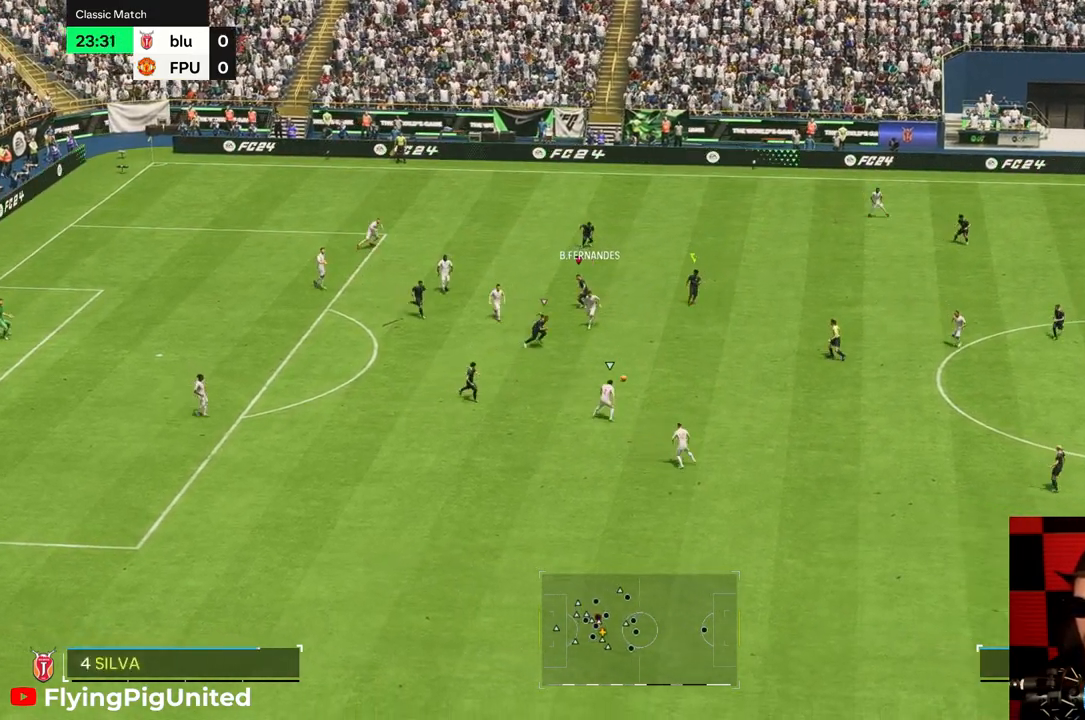
{"buttons": [], "left_stick": "down", "right_stick": "center", "events": [[117, "left_stick", "down-right"], [217, "left_stick", "down"], [333, "left_stick", "down-left"], [417, "R2", "down"], [500, "R2", "up"], [500, "left_stick", "down"]]}
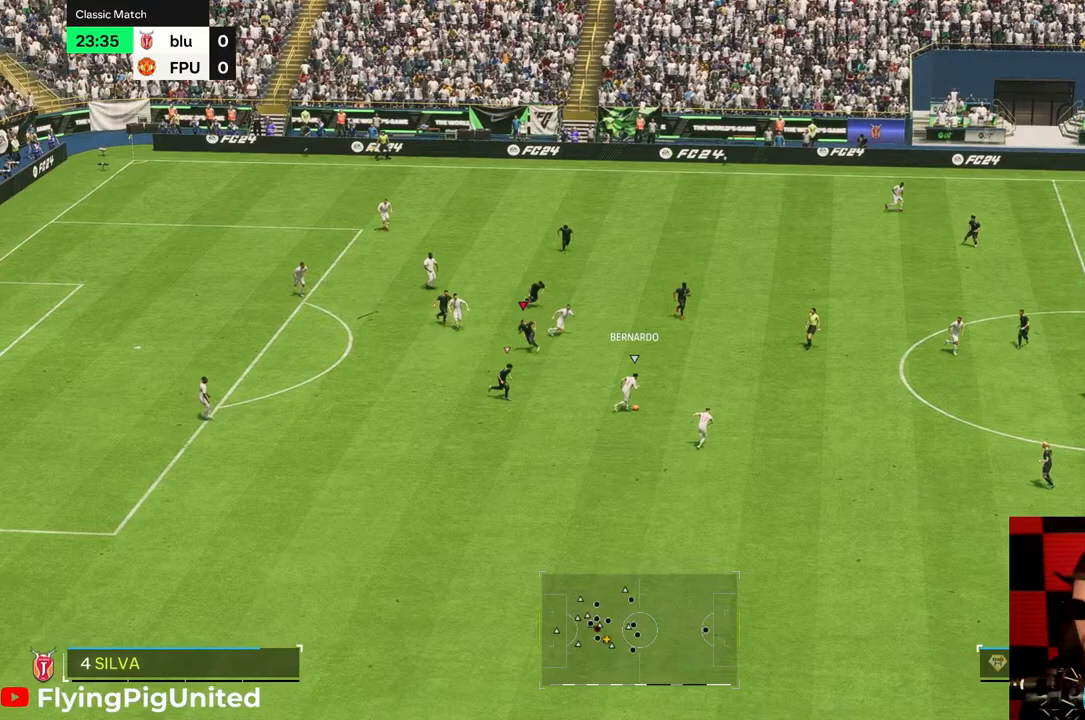
{"buttons": [], "left_stick": "down-left", "right_stick": "center", "events": [[267, "left_stick", "down-left"]]}
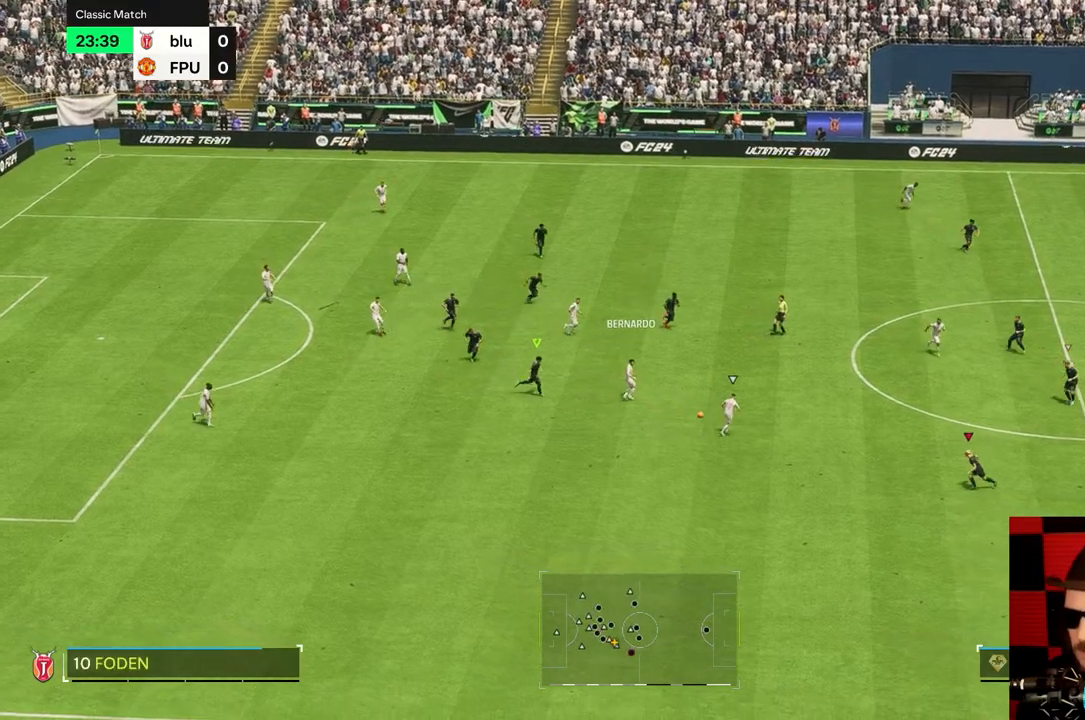
{"buttons": [], "left_stick": "up-left", "right_stick": "center", "events": [[150, "left_stick", "up-left"], [233, "left_stick", "left"], [350, "left_stick", "up-left"]]}
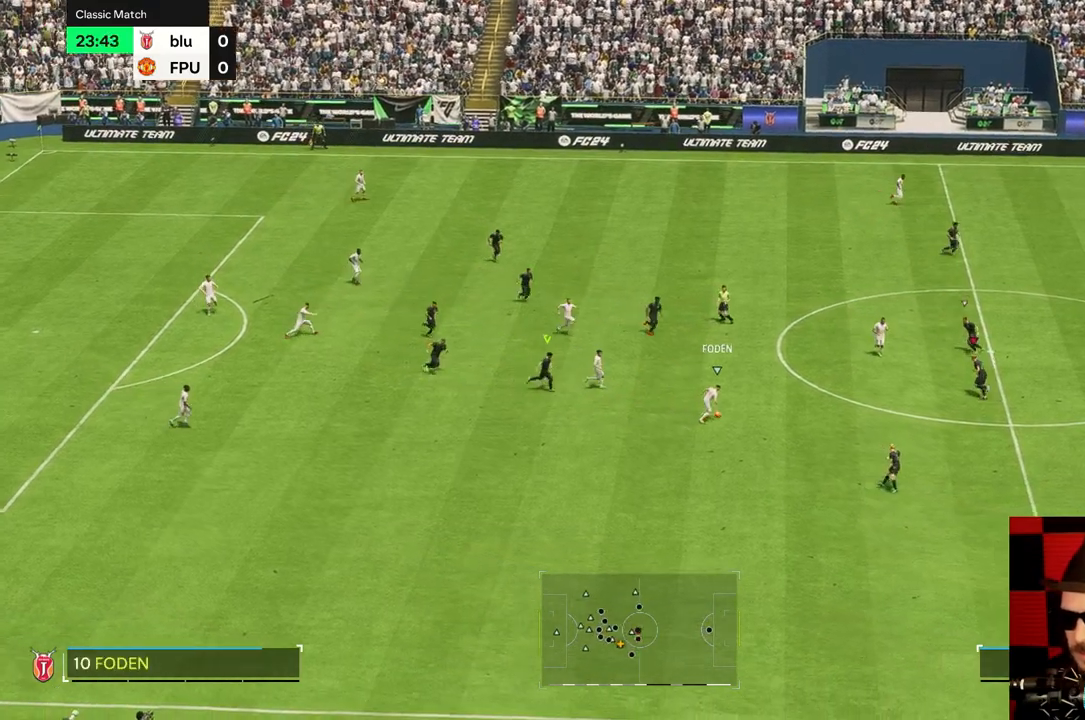
{"buttons": [], "left_stick": "left", "right_stick": "center", "events": [[33, "left_stick", "up"], [300, "R2", "down"], [350, "R2", "up"], [367, "left_stick", "up-left"], [467, "left_stick", "left"]]}
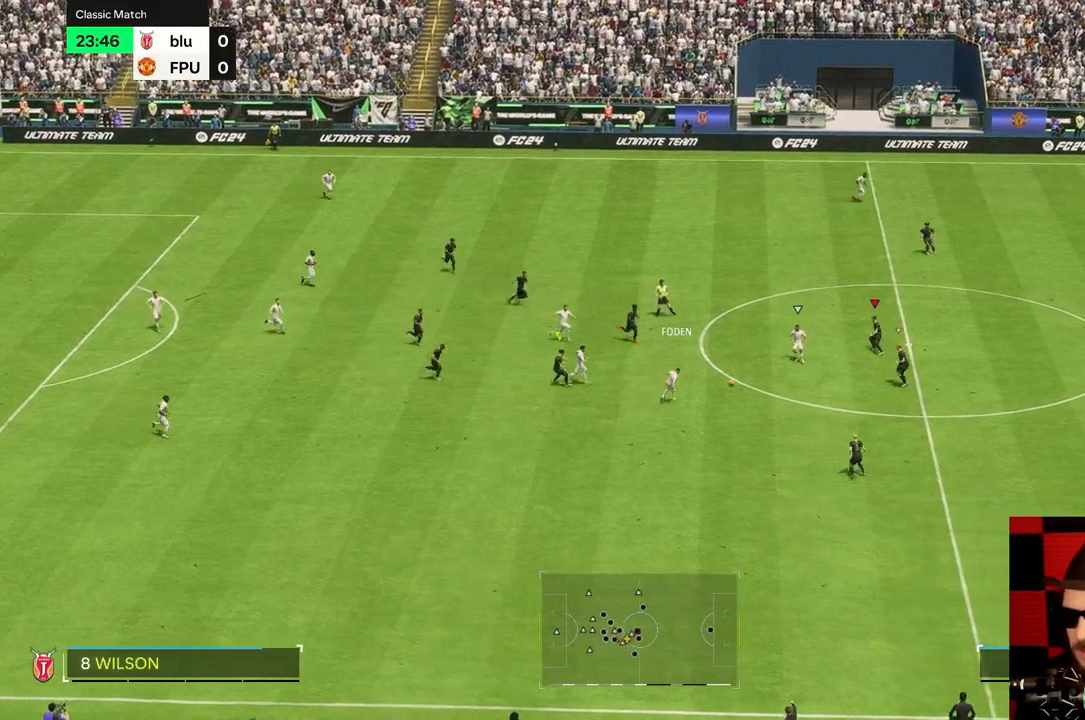
{"buttons": [], "left_stick": "down-left", "right_stick": "center", "events": [[183, "left_stick", "up-left"], [450, "left_stick", "down-left"]]}
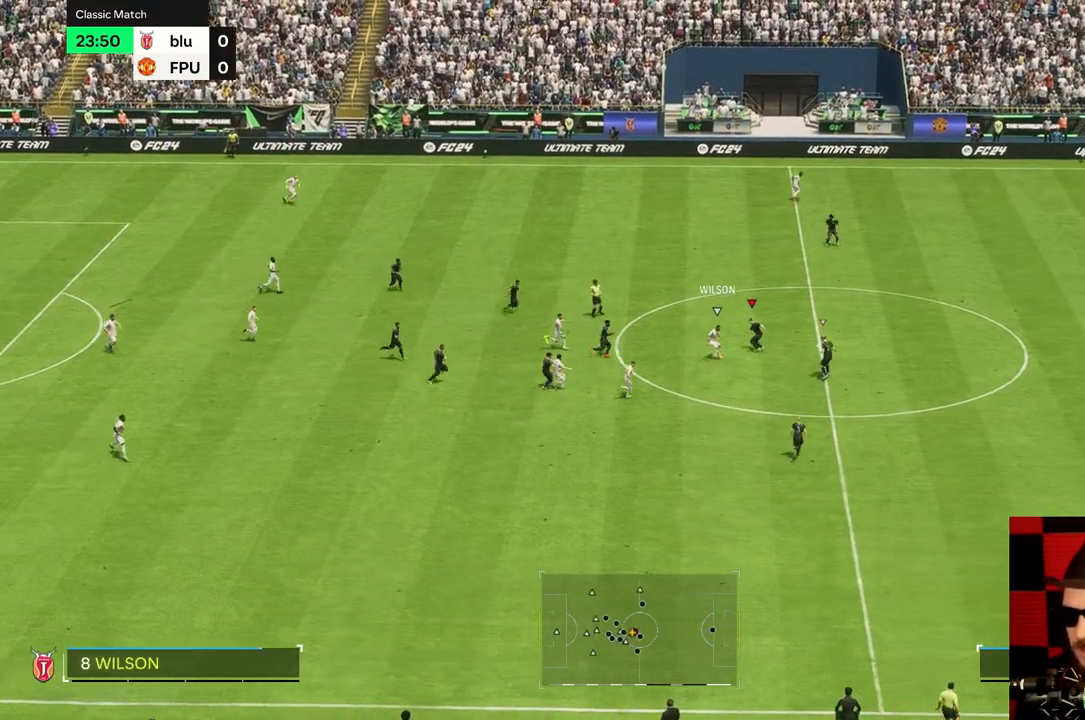
{"buttons": [], "left_stick": "up-left", "right_stick": "center", "events": [[283, "left_stick", "left"], [383, "left_stick", "up-left"]]}
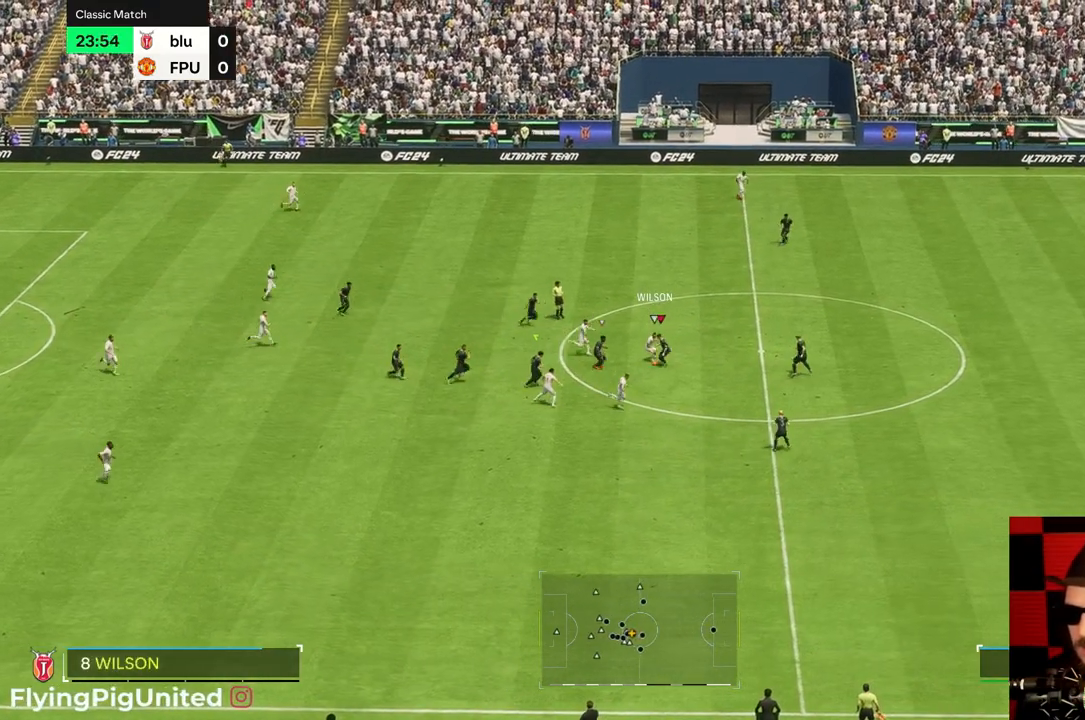
{"buttons": ["R2"], "left_stick": "down-left", "right_stick": "center", "events": [[183, "left_stick", "left"], [267, "R2", "down"], [417, "left_stick", "down-left"]]}
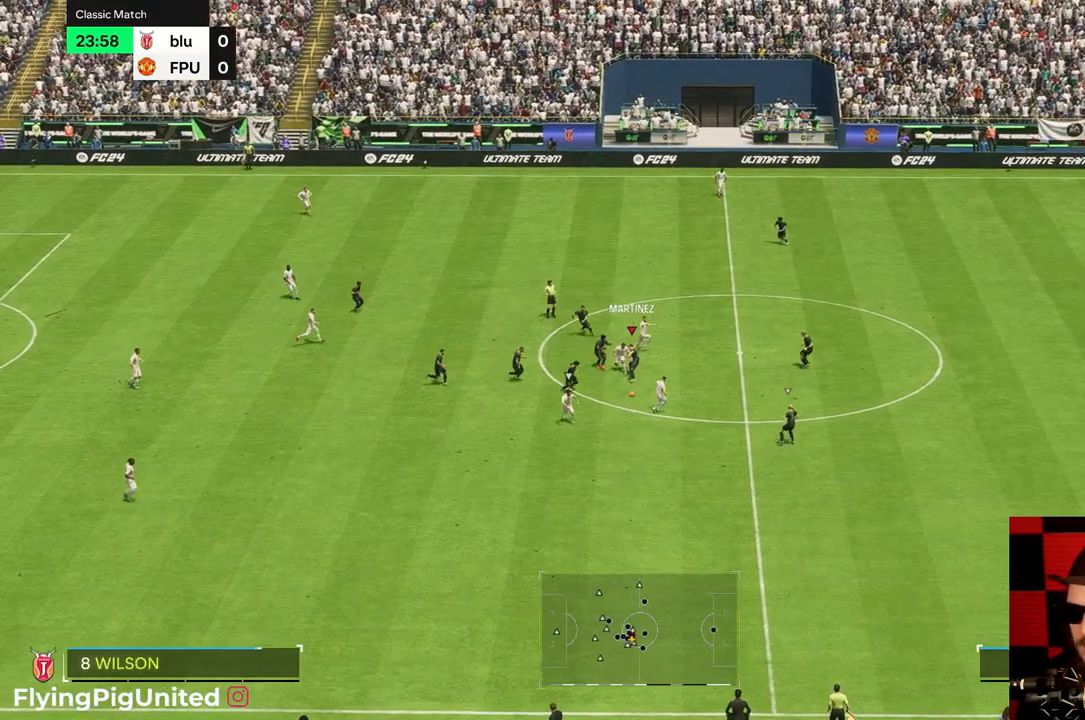
{"buttons": [], "left_stick": "down-right", "right_stick": "center", "events": [[33, "R2", "up"], [183, "left_stick", "left"], [417, "left_stick", "down-right"]]}
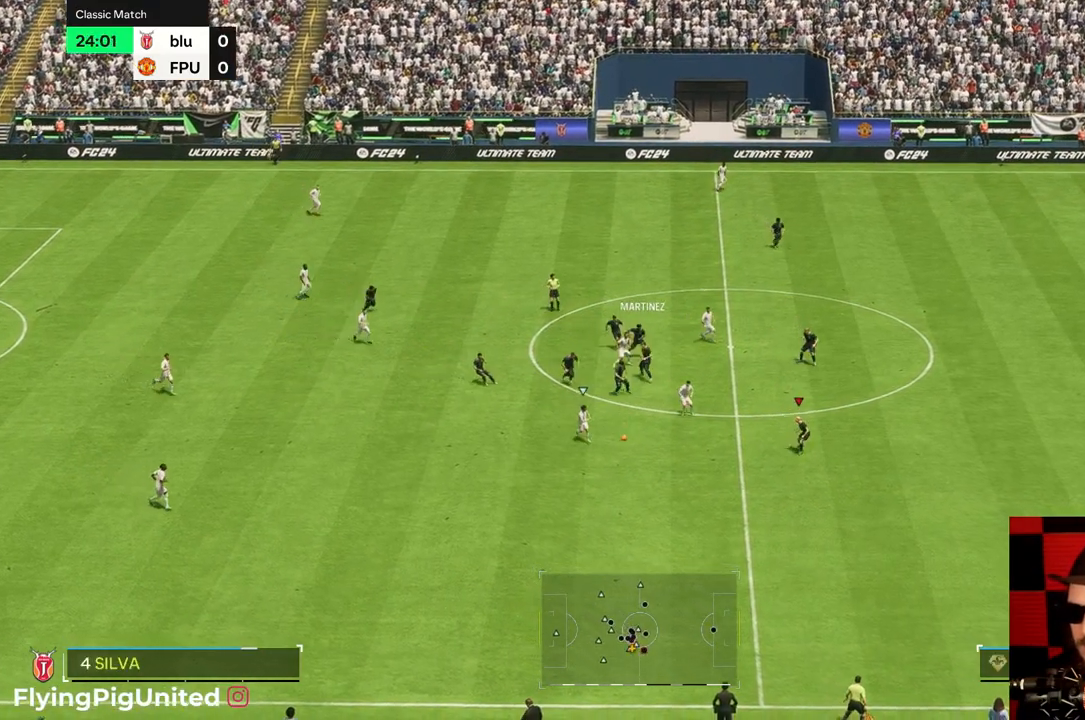
{"buttons": [], "left_stick": "down-left", "right_stick": "center", "events": [[117, "left_stick", "down-left"]]}
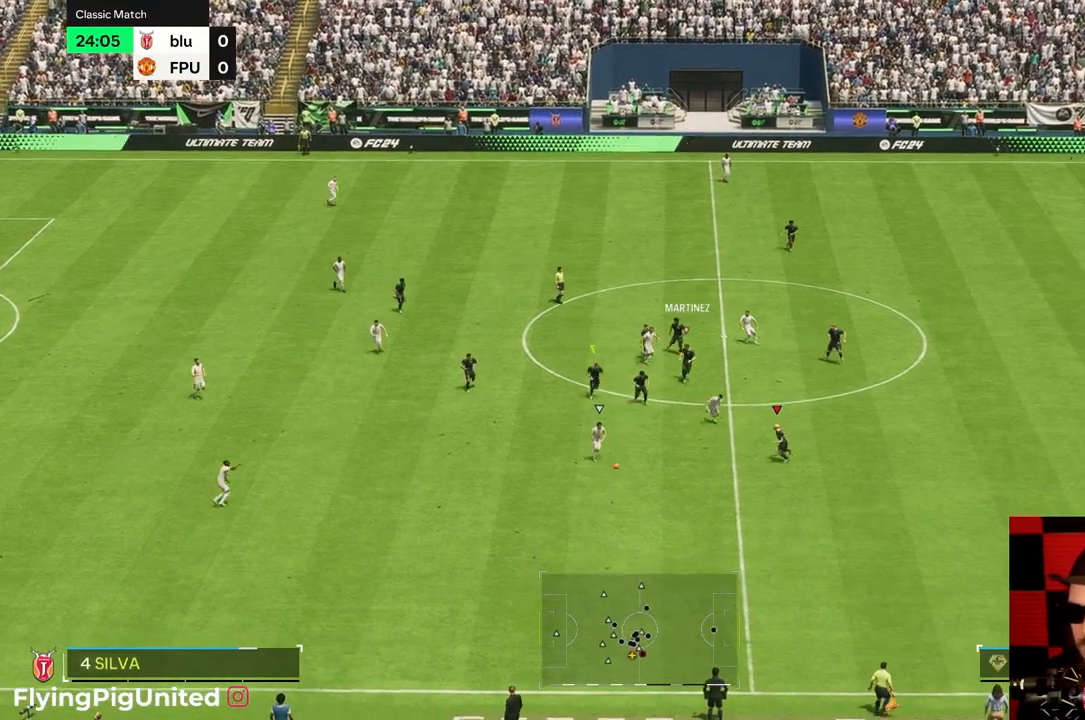
{"buttons": [], "left_stick": "down", "right_stick": "center", "events": [[100, "left_stick", "left"], [267, "R2", "down"], [267, "left_stick", "down-left"], [383, "R2", "up"], [400, "left_stick", "down"]]}
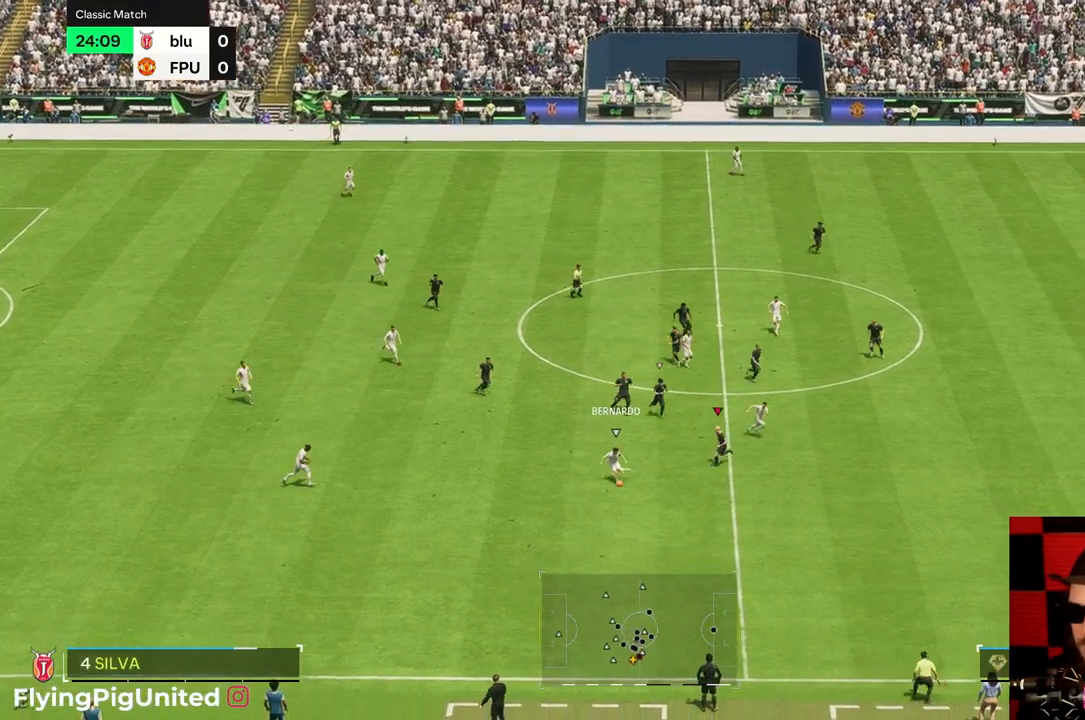
{"buttons": [], "left_stick": "down-right", "right_stick": "center", "events": [[167, "left_stick", "down-right"]]}
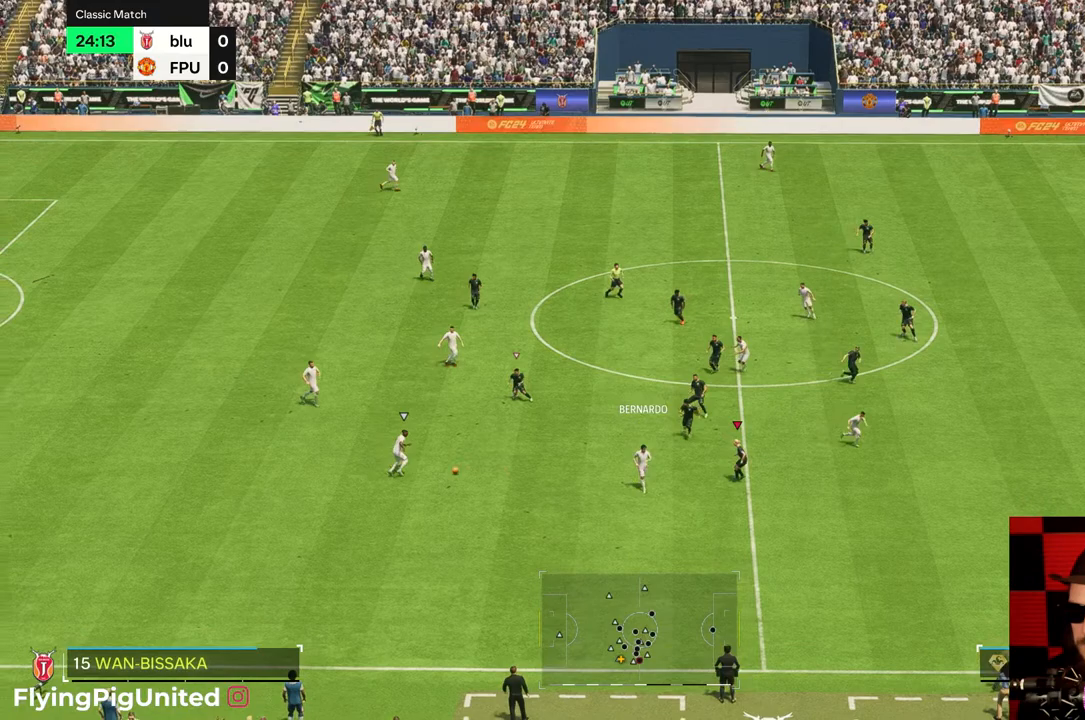
{"buttons": [], "left_stick": "down-right", "right_stick": "center", "events": [[100, "left_stick", "down-left"], [200, "left_stick", "left"], [333, "left_stick", "down"], [433, "left_stick", "down-right"]]}
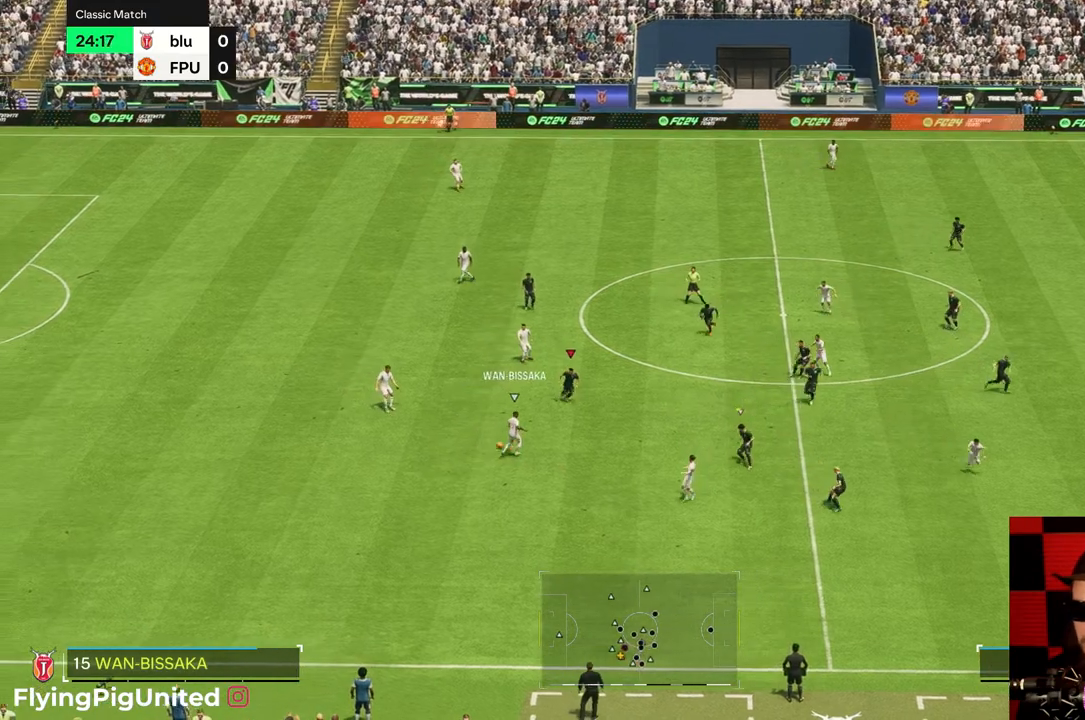
{"buttons": [], "left_stick": "down-right", "right_stick": "center", "events": [[133, "R2", "down"], [183, "R2", "up"], [233, "R2", "down"], [400, "R2", "up"]]}
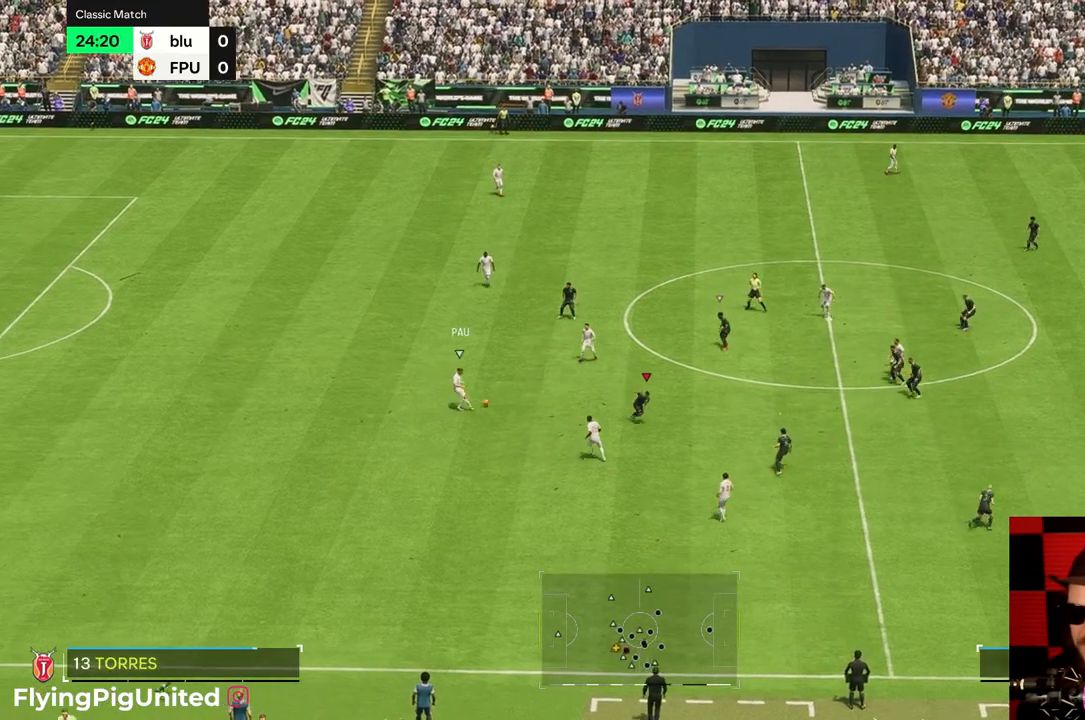
{"buttons": [], "left_stick": "left", "right_stick": "center", "events": [[117, "left_stick", "down"], [250, "left_stick", "down-left"], [383, "left_stick", "left"]]}